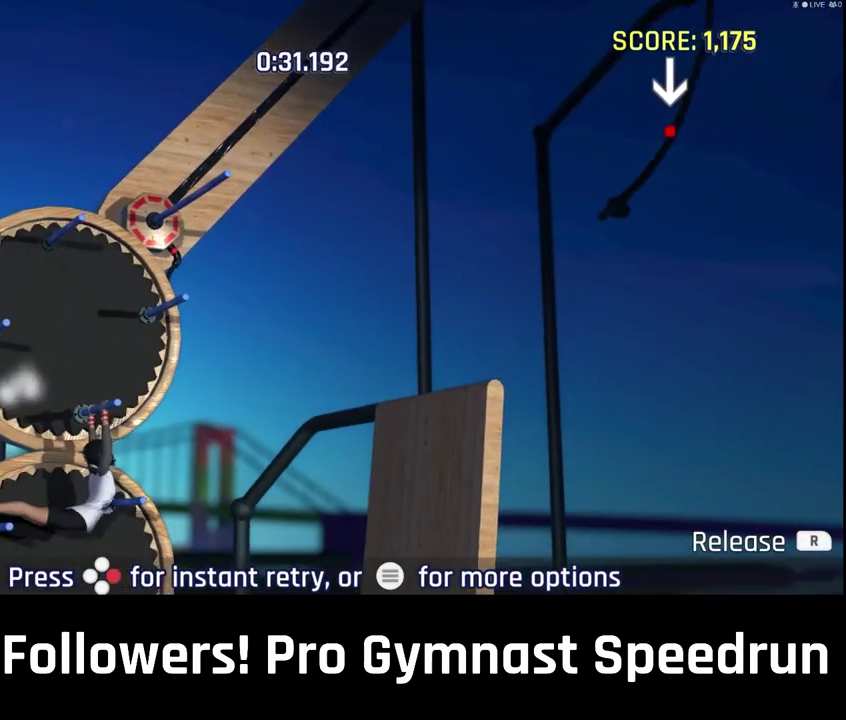
Gameplay with a controller (PlayStation layout); each line is a JSON object with the inputs held at the frame after it. "events" lists button and stick changes between this image and that frame as [ms after this image, input, new state], when the widget could be followed in between. This overlay highlights the sticks when they move; stick clicks (L3 R3) are not distinguishable. Not read: L1 L3 R2 R3.
{"buttons": [], "left_stick": "center", "right_stick": "center", "events": []}
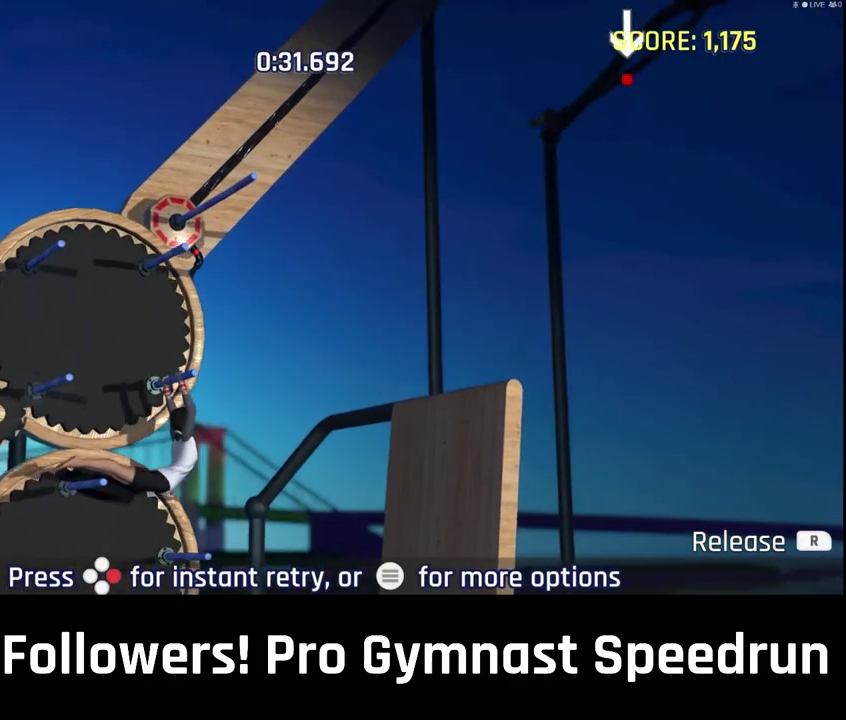
{"buttons": [], "left_stick": "center", "right_stick": "center", "events": []}
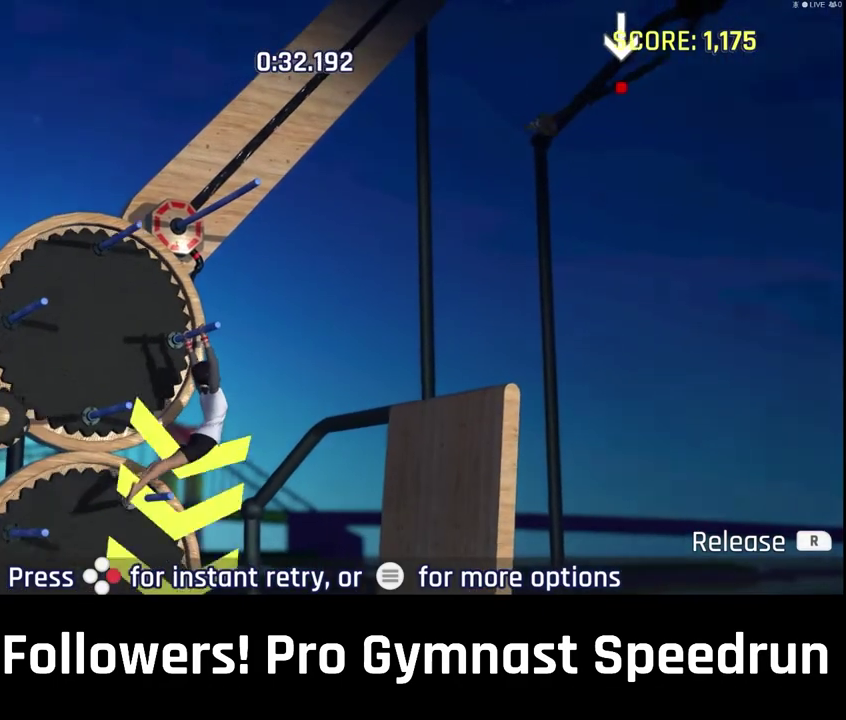
{"buttons": [], "left_stick": "center", "right_stick": "center", "events": []}
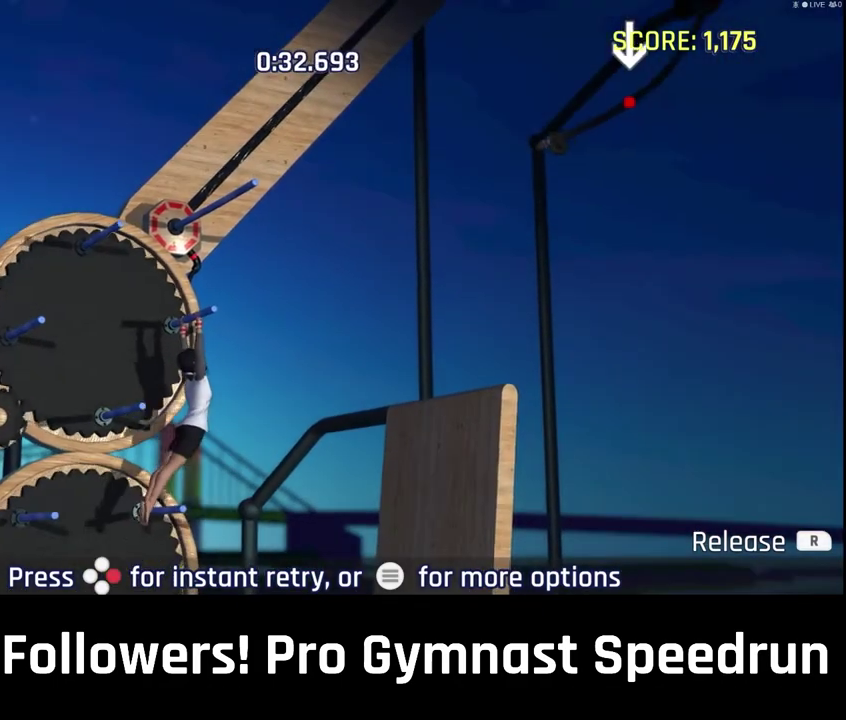
{"buttons": [], "left_stick": "center", "right_stick": "center", "events": []}
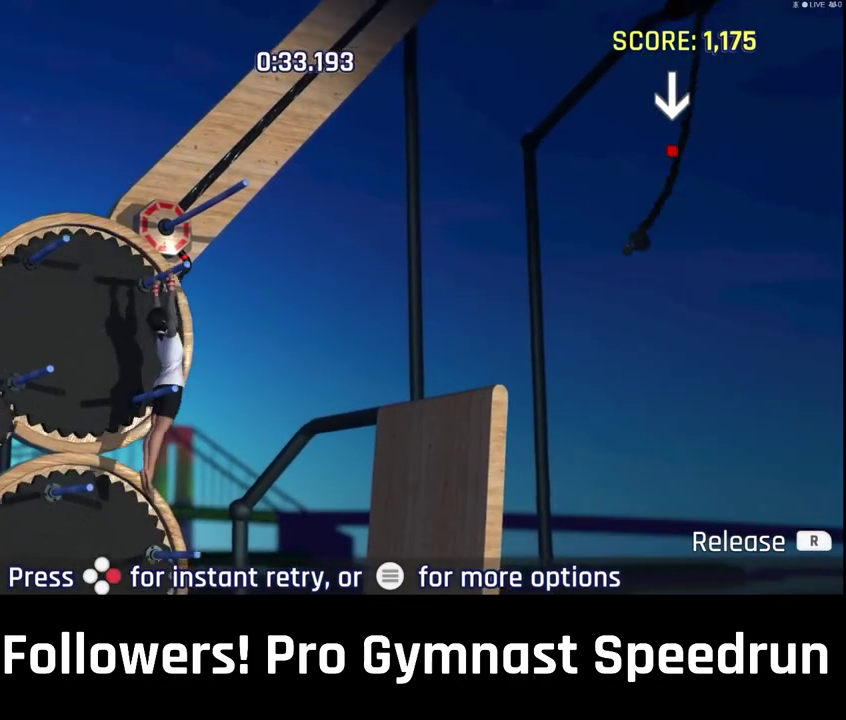
{"buttons": [], "left_stick": "center", "right_stick": "center", "events": []}
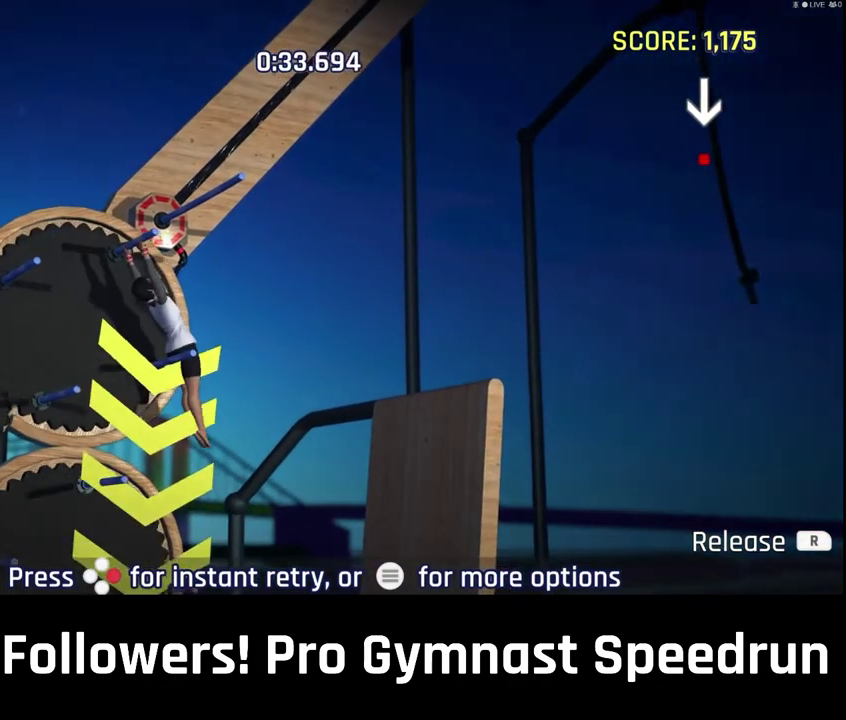
{"buttons": [], "left_stick": "center", "right_stick": "center", "events": []}
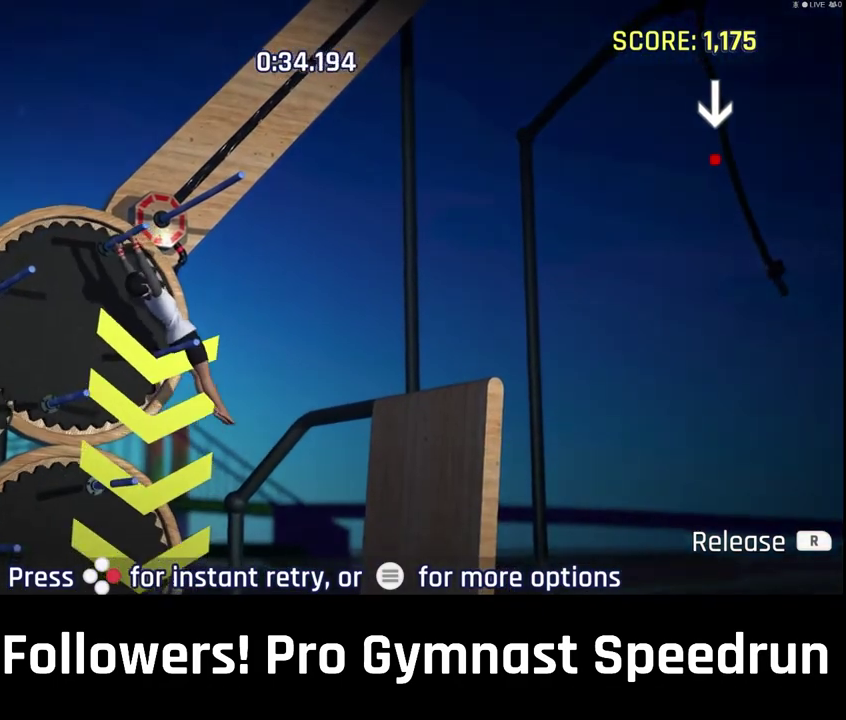
{"buttons": [], "left_stick": "center", "right_stick": "center", "events": []}
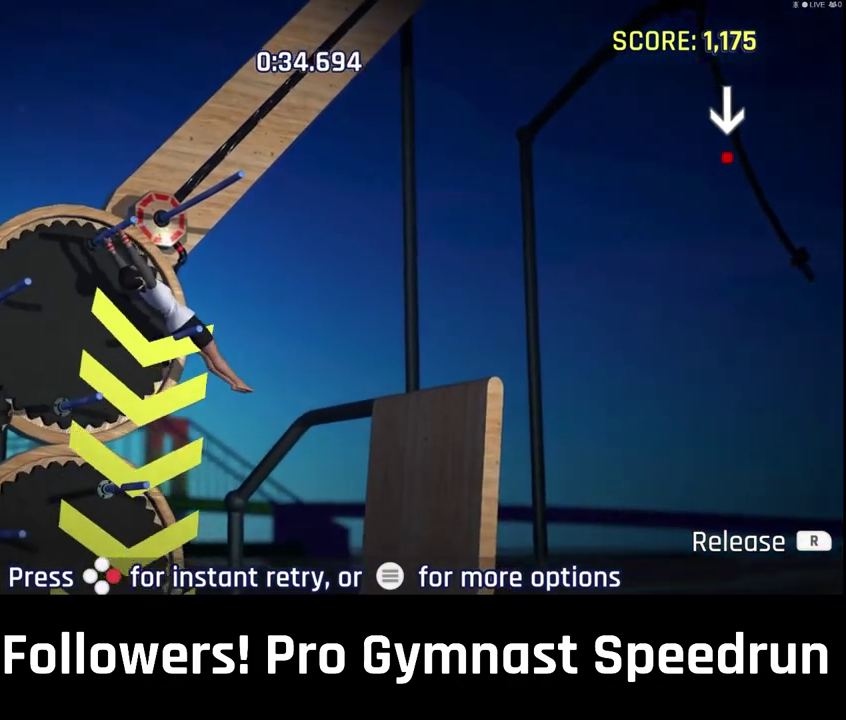
{"buttons": [], "left_stick": "center", "right_stick": "center", "events": []}
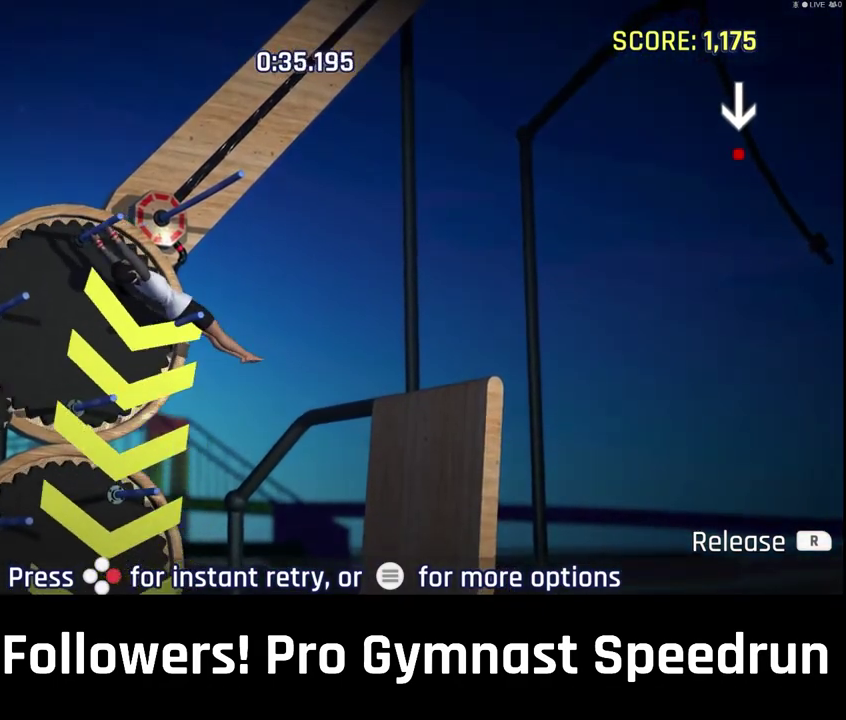
{"buttons": [], "left_stick": "center", "right_stick": "up-right", "events": [[67, "right_stick", "up-right"]]}
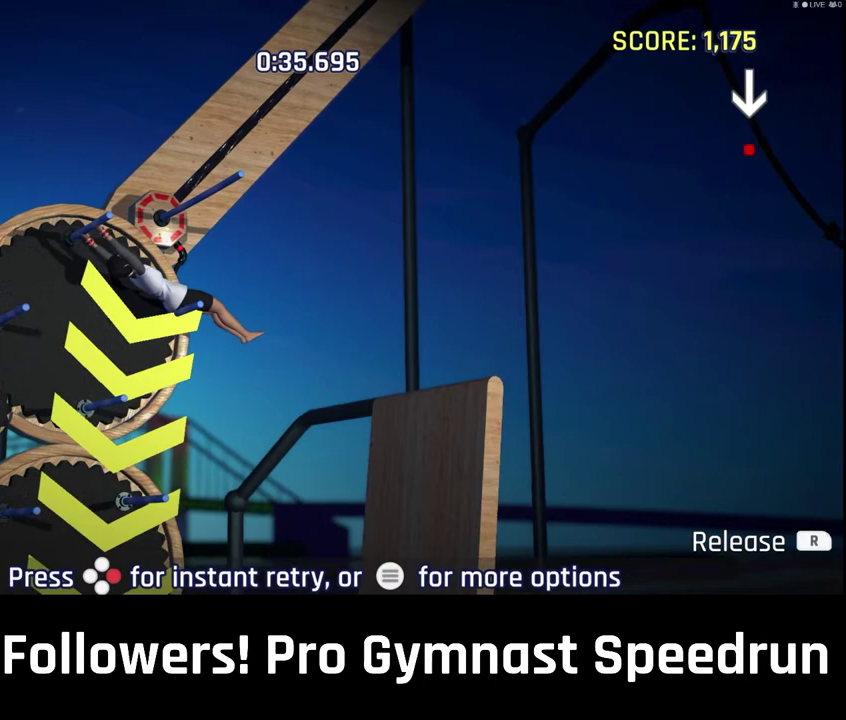
{"buttons": [], "left_stick": "center", "right_stick": "up-right"}
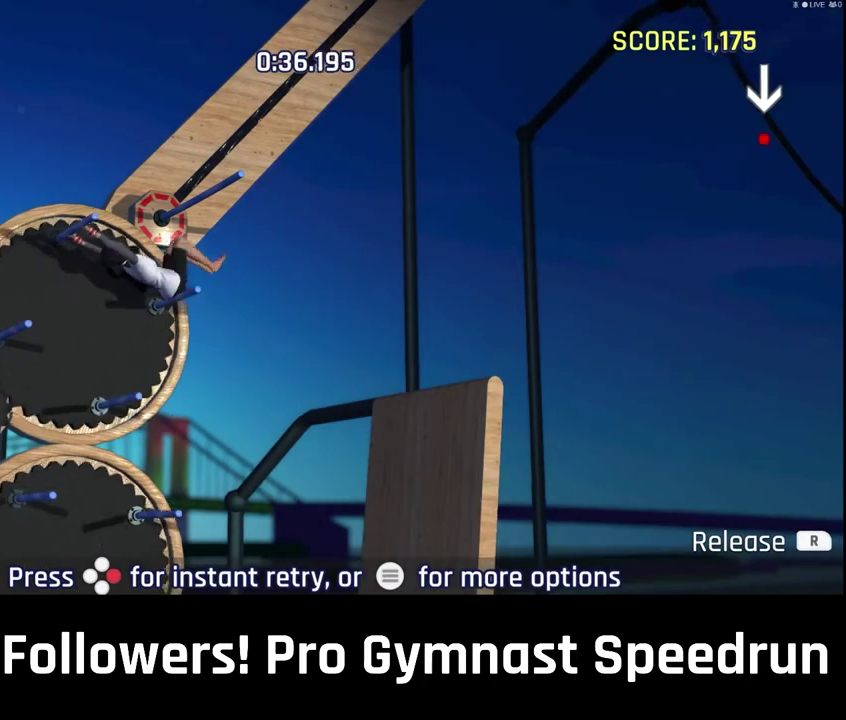
{"buttons": [], "left_stick": "center", "right_stick": "center", "events": [[433, "right_stick", "center"]]}
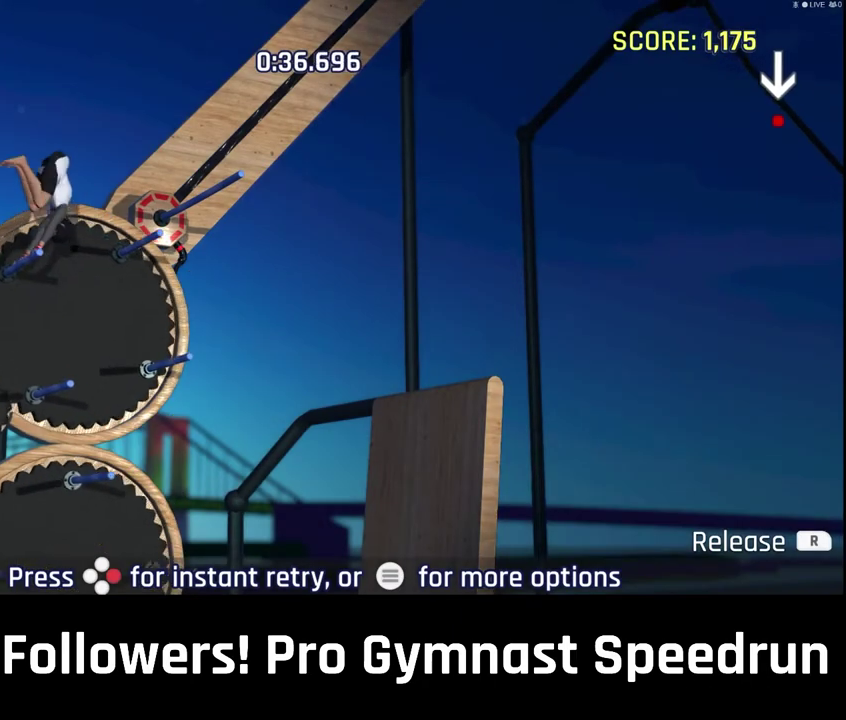
{"buttons": [], "left_stick": "center", "right_stick": "up-right", "events": [[500, "right_stick", "up-right"]]}
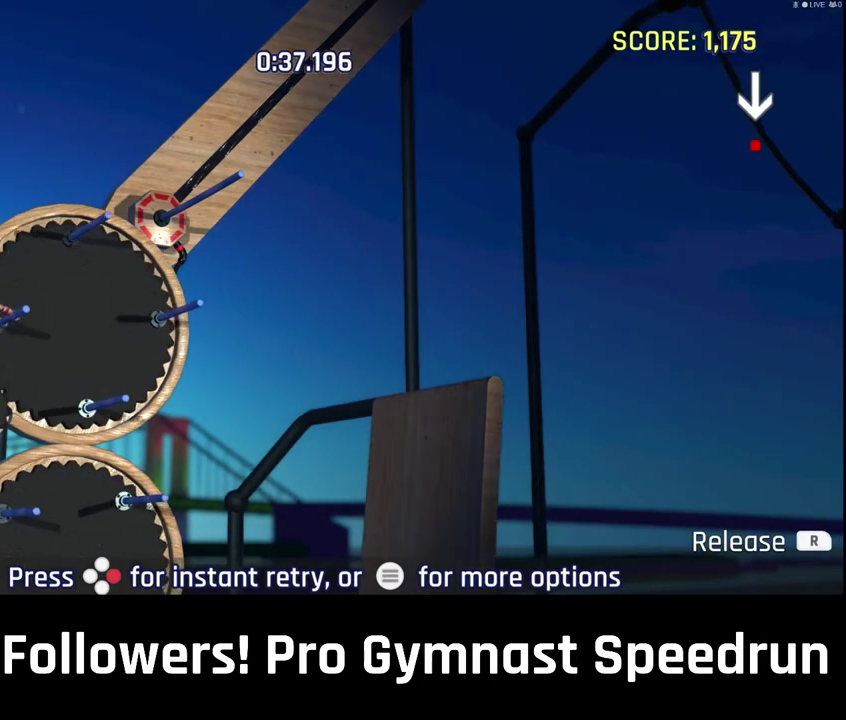
{"buttons": [], "left_stick": "center", "right_stick": "center", "events": [[500, "right_stick", "center"]]}
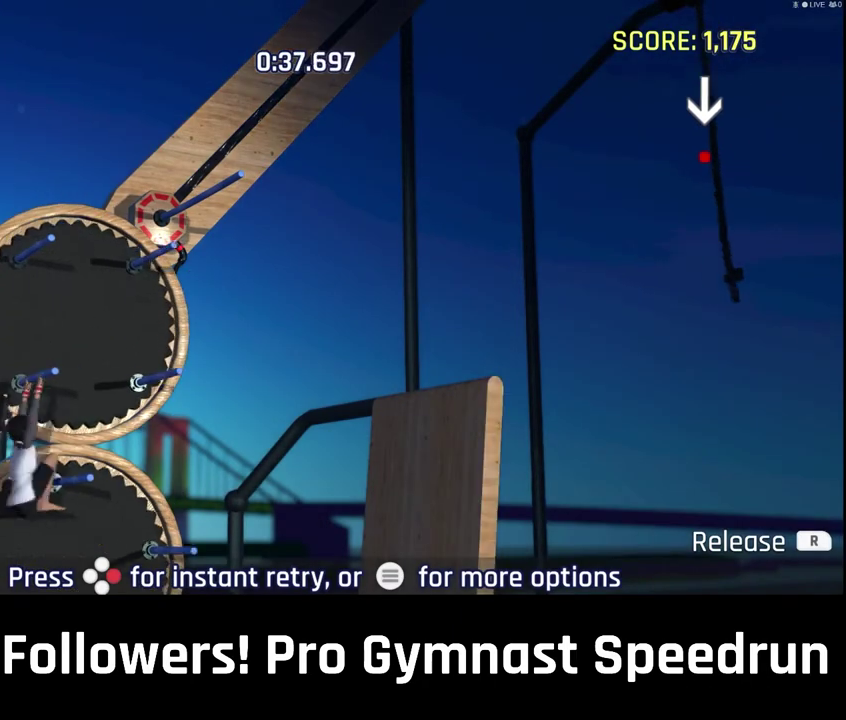
{"buttons": [], "left_stick": "center", "right_stick": "center", "events": []}
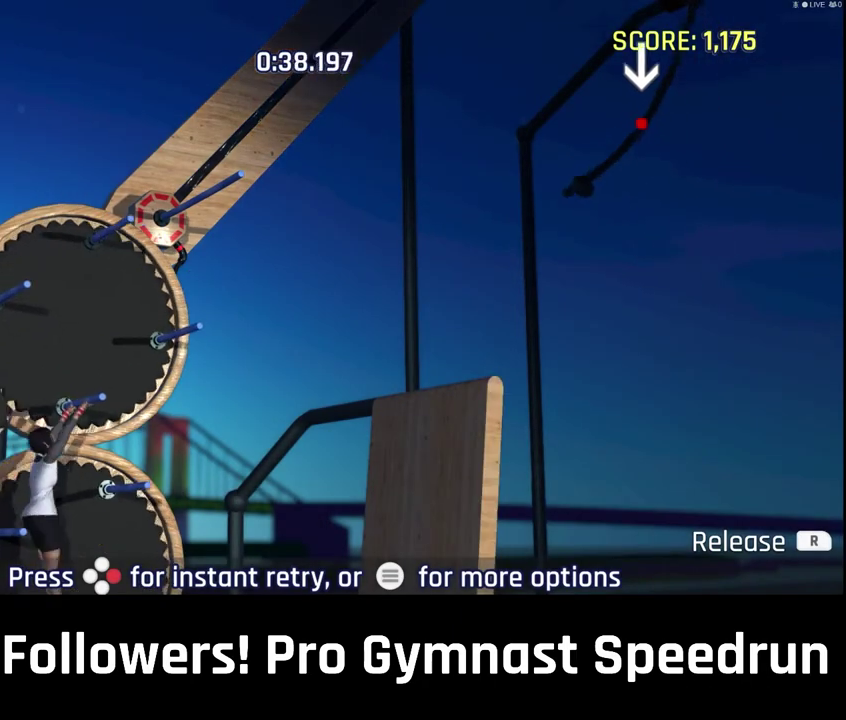
{"buttons": [], "left_stick": "center", "right_stick": "center", "events": [[67, "DPAD_DOWN", "down"], [67, "DPAD_LEFT", "down"], [67, "DPAD_RIGHT", "down"], [67, "DPAD_UP", "down"], [167, "DPAD_DOWN", "up"], [167, "DPAD_LEFT", "up"], [167, "DPAD_RIGHT", "up"], [167, "DPAD_UP", "up"]]}
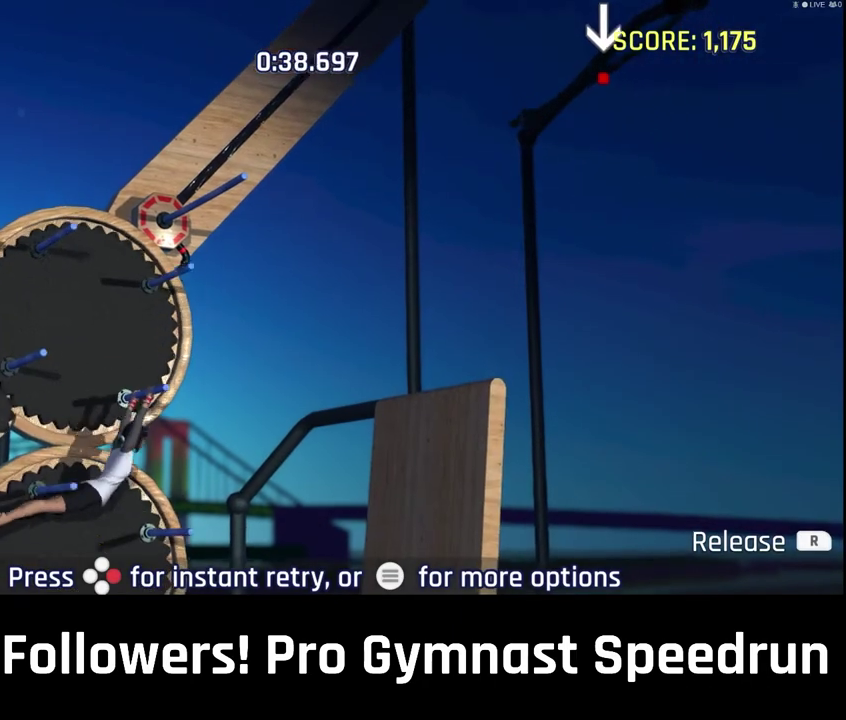
{"buttons": [], "left_stick": "center", "right_stick": "center", "events": []}
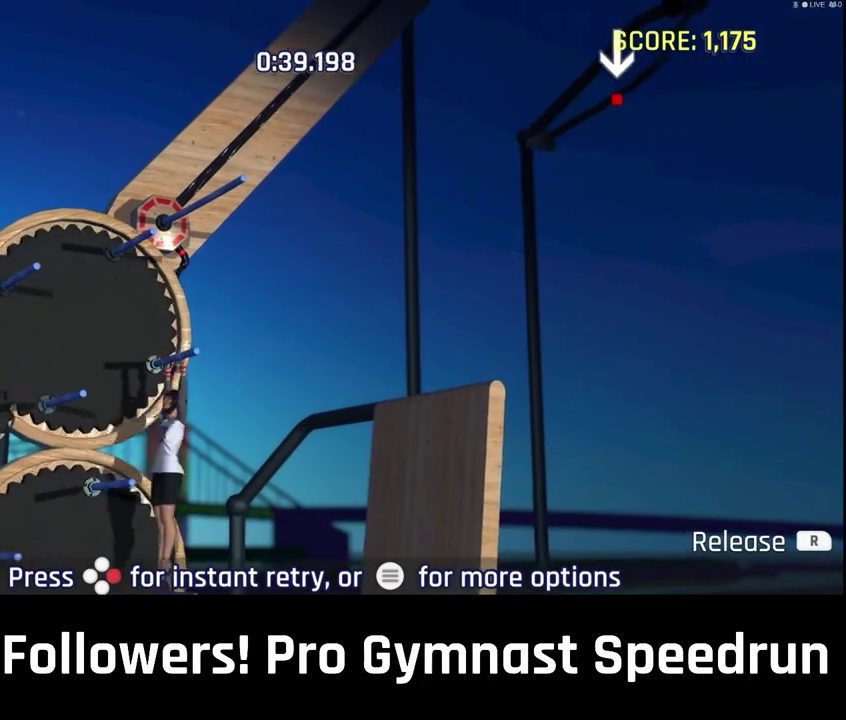
{"buttons": [], "left_stick": "center", "right_stick": "center", "events": []}